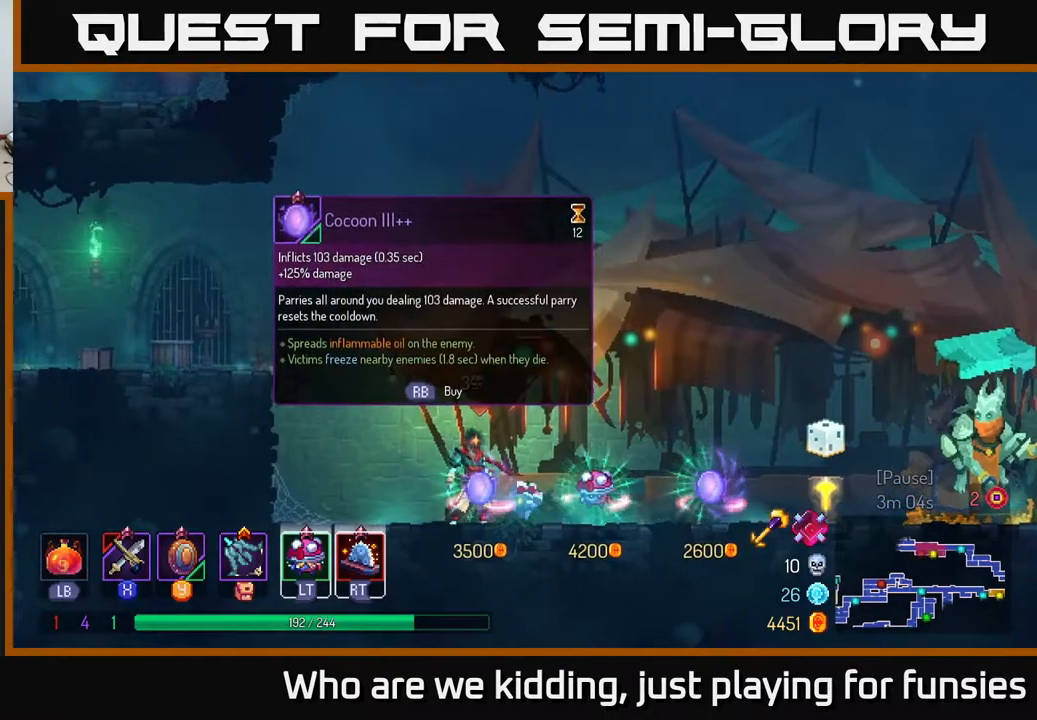
Gameplay with a controller (Xbox layout); each line is a JSON object with the inputs held at the frame after it. "events" lists button and stick changes between this image and that frame as [ms after this image, input, new state], when the widget could be followed in between.
{"buttons": [], "left_stick": "right", "right_stick": "center", "events": [[317, "left_stick", "right"]]}
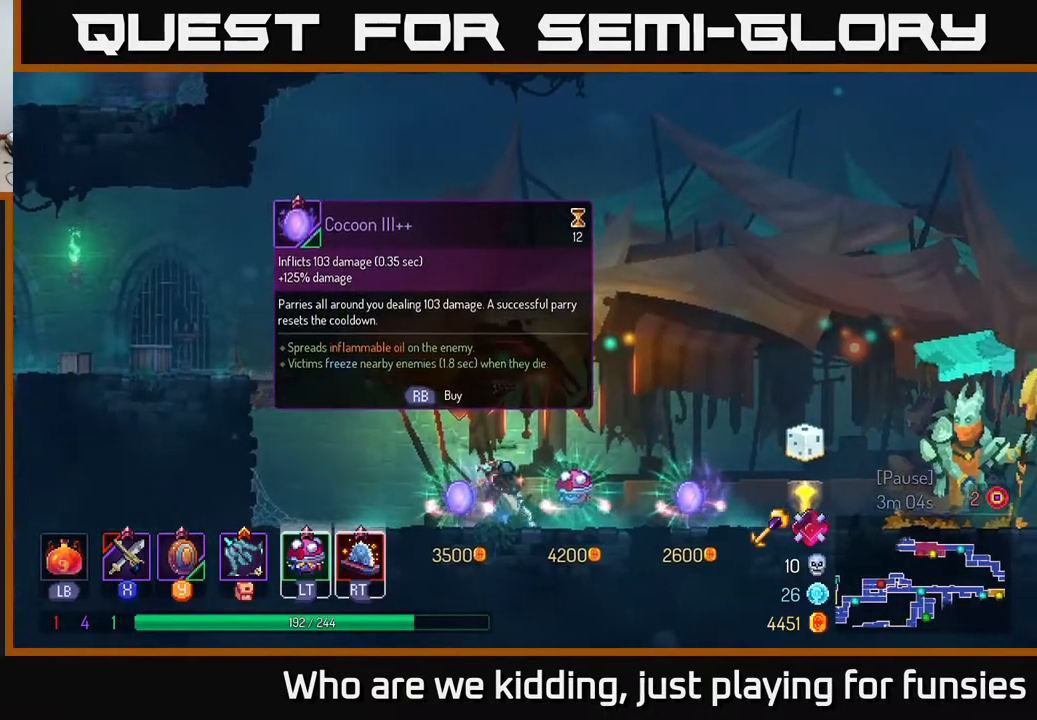
{"buttons": [], "left_stick": "left", "right_stick": "center", "events": [[17, "B", "down"], [150, "B", "up"], [367, "left_stick", "center"], [417, "left_stick", "left"]]}
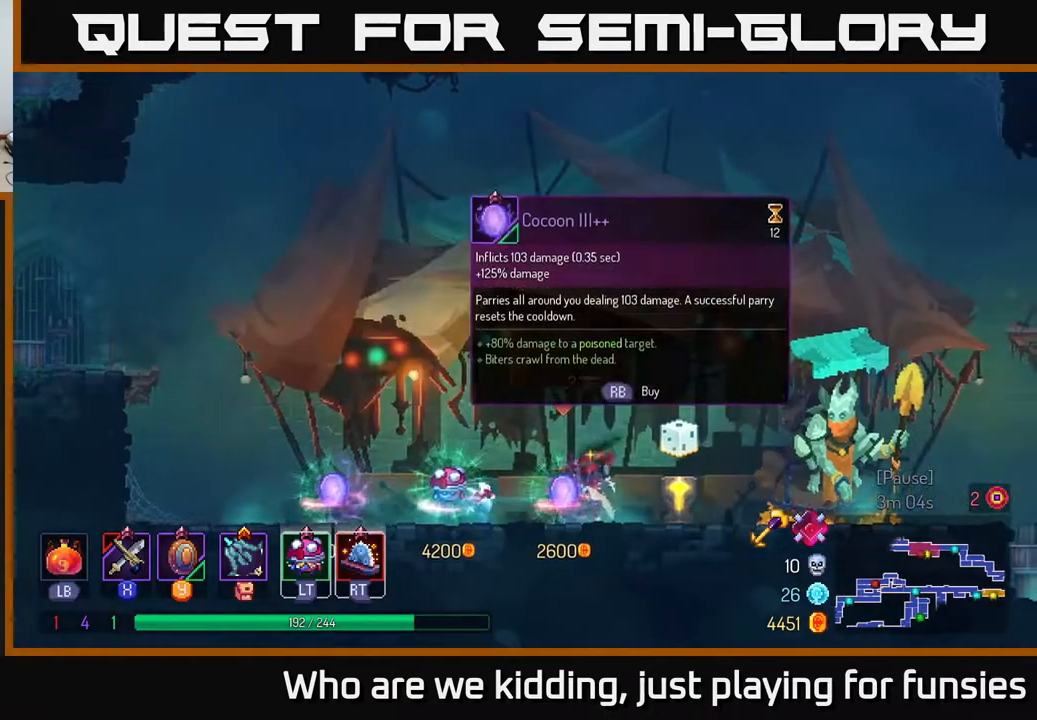
{"buttons": [], "left_stick": "center", "right_stick": "center", "events": [[83, "left_stick", "center"]]}
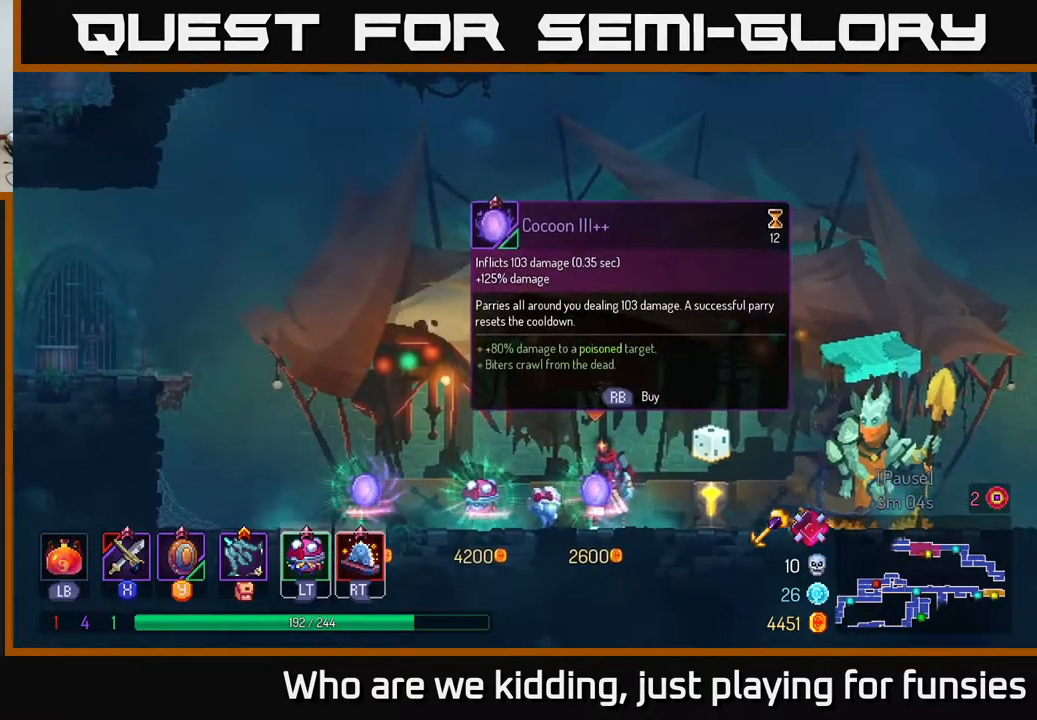
{"buttons": [], "left_stick": "center", "right_stick": "down", "events": [[350, "right_stick", "down"]]}
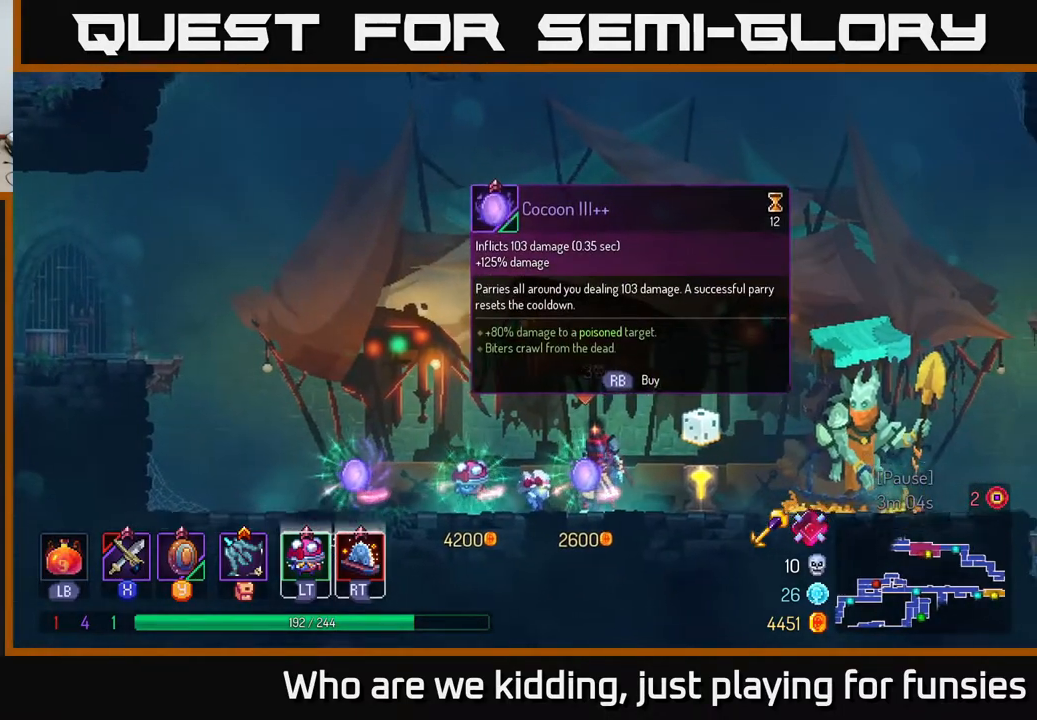
{"buttons": [], "left_stick": "left", "right_stick": "center", "events": [[117, "right_stick", "center"], [467, "left_stick", "left"]]}
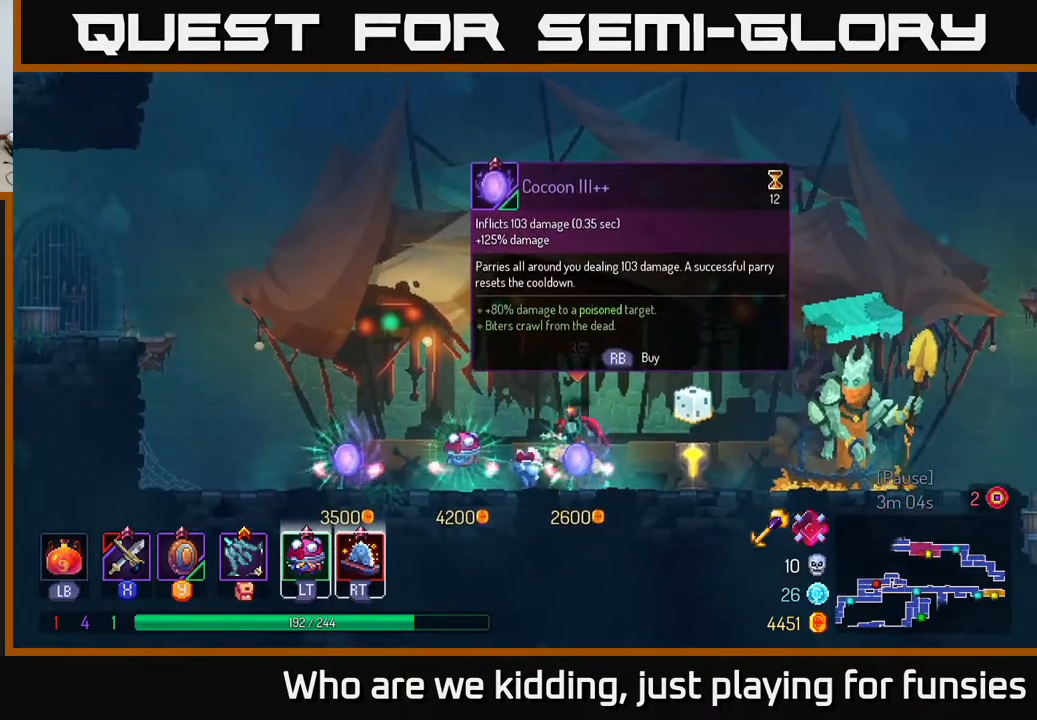
{"buttons": [], "left_stick": "right", "right_stick": "center", "events": [[67, "B", "down"], [233, "B", "up"], [433, "left_stick", "center"], [483, "left_stick", "right"]]}
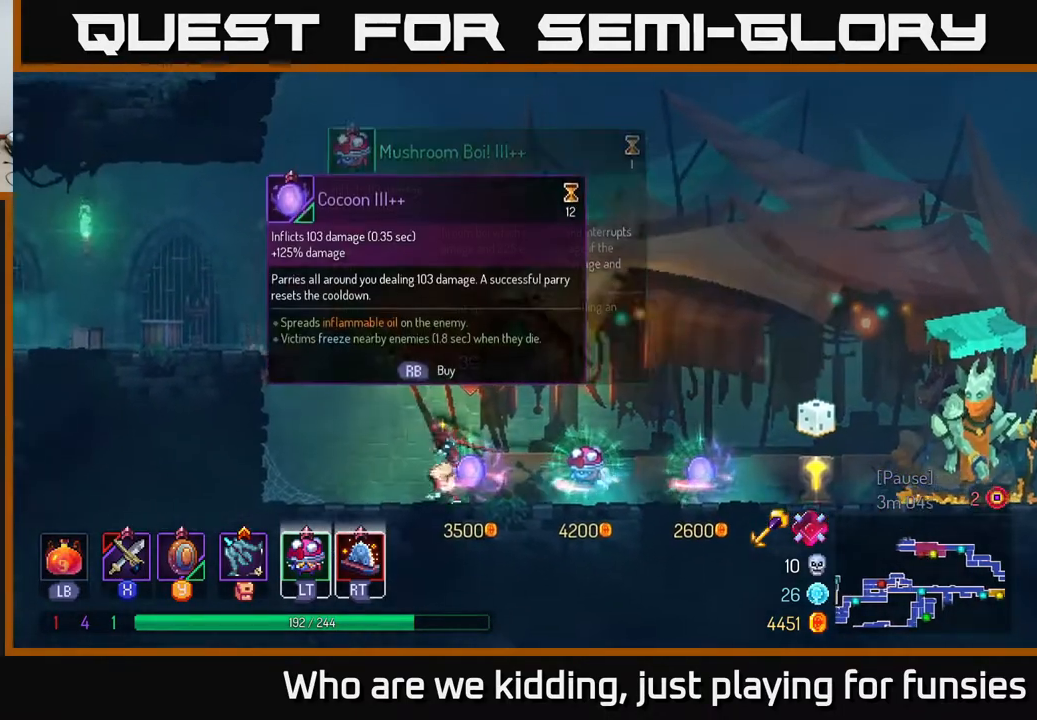
{"buttons": [], "left_stick": "center", "right_stick": "center", "events": [[83, "left_stick", "center"]]}
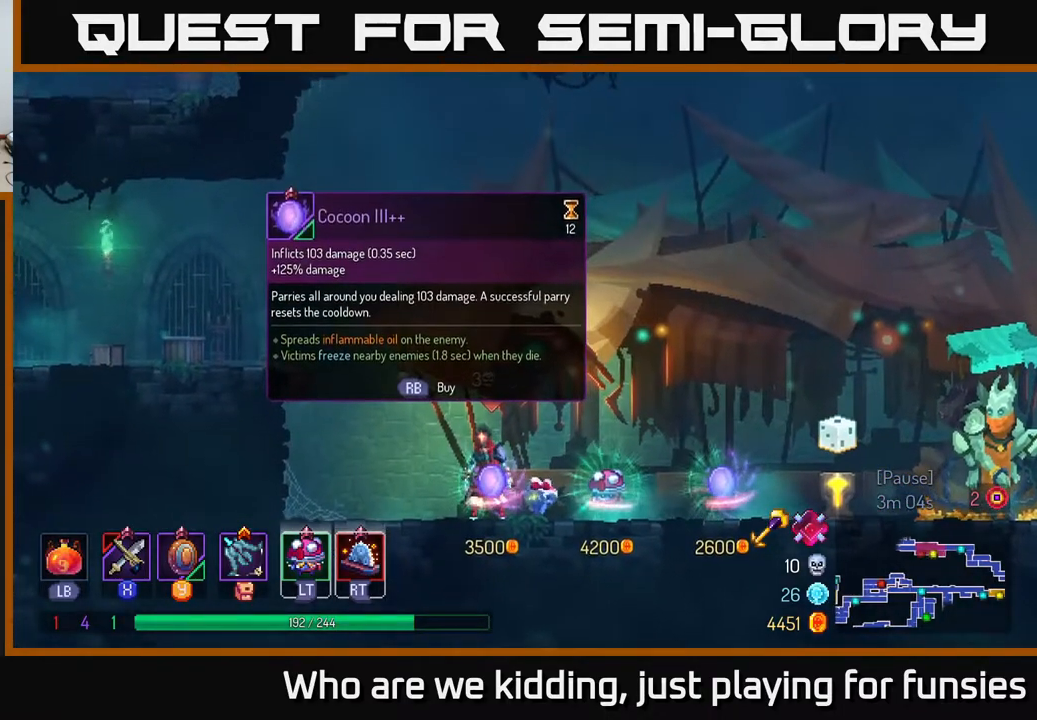
{"buttons": [], "left_stick": "right", "right_stick": "center", "events": [[100, "left_stick", "right"], [200, "B", "down"], [317, "B", "up"]]}
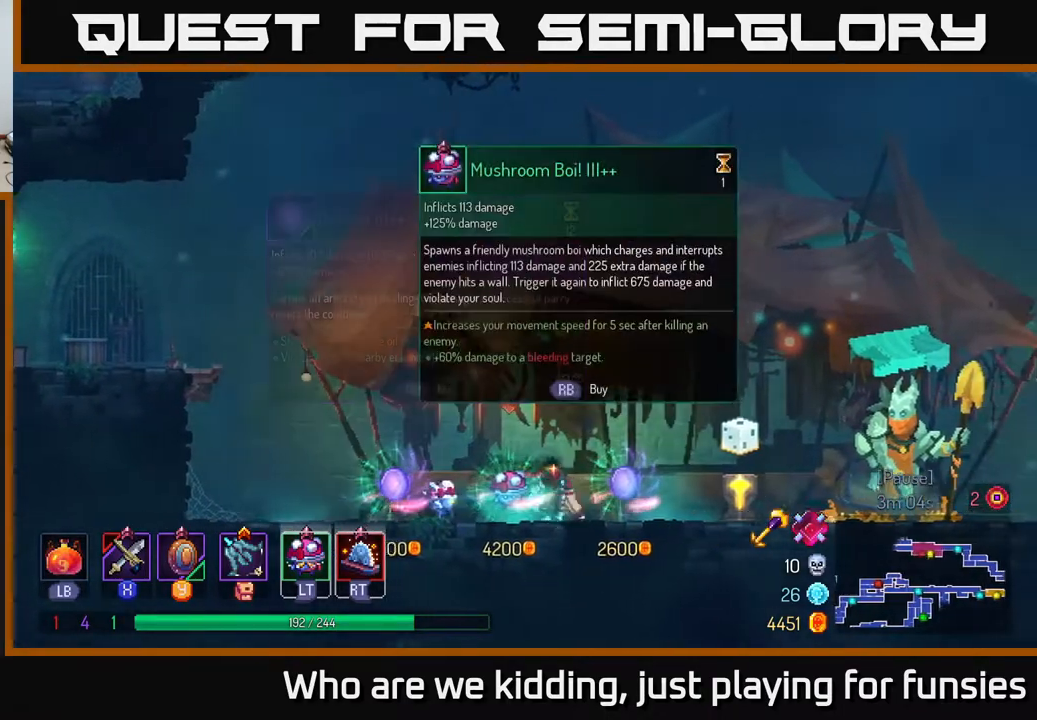
{"buttons": [], "left_stick": "center", "right_stick": "center", "events": [[83, "left_stick", "center"], [200, "R1", "down"], [283, "R1", "up"]]}
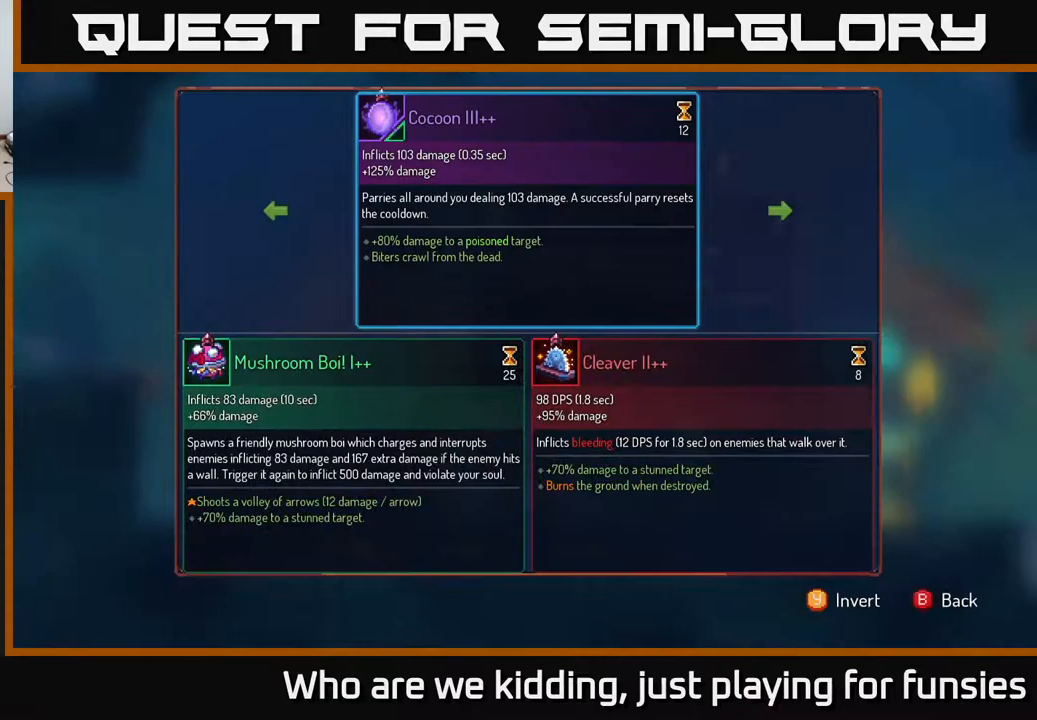
{"buttons": [], "left_stick": "right", "right_stick": "center", "events": [[400, "left_stick", "right"]]}
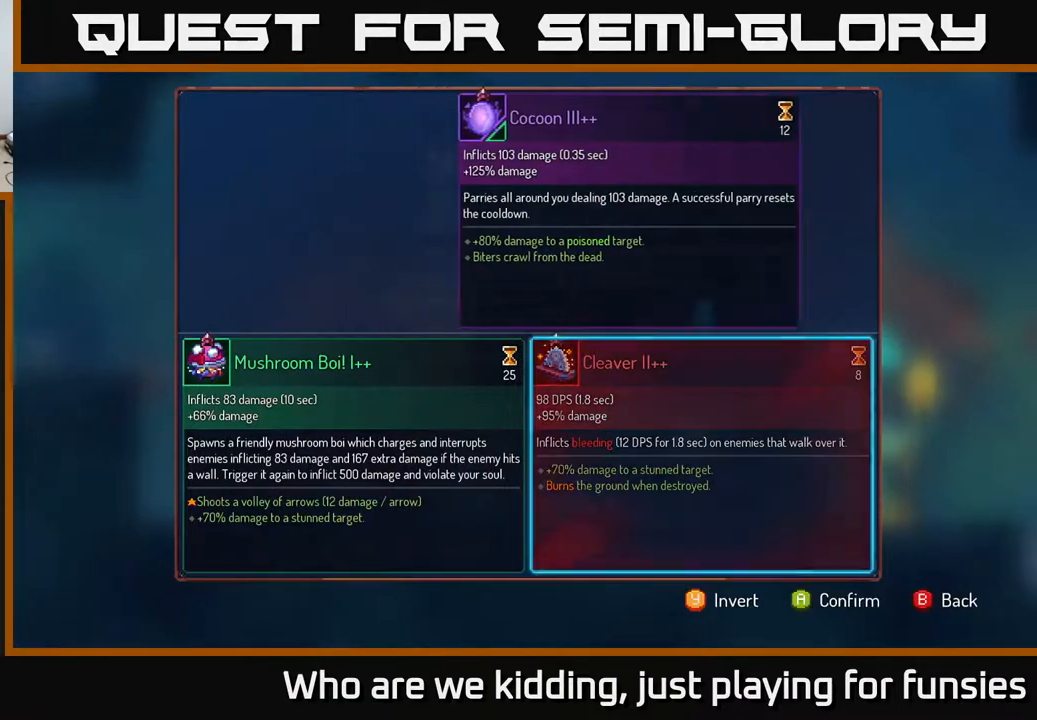
{"buttons": ["R1"], "left_stick": "center", "right_stick": "center", "events": [[117, "left_stick", "center"], [167, "A", "down"], [267, "A", "up"], [383, "R1", "down"]]}
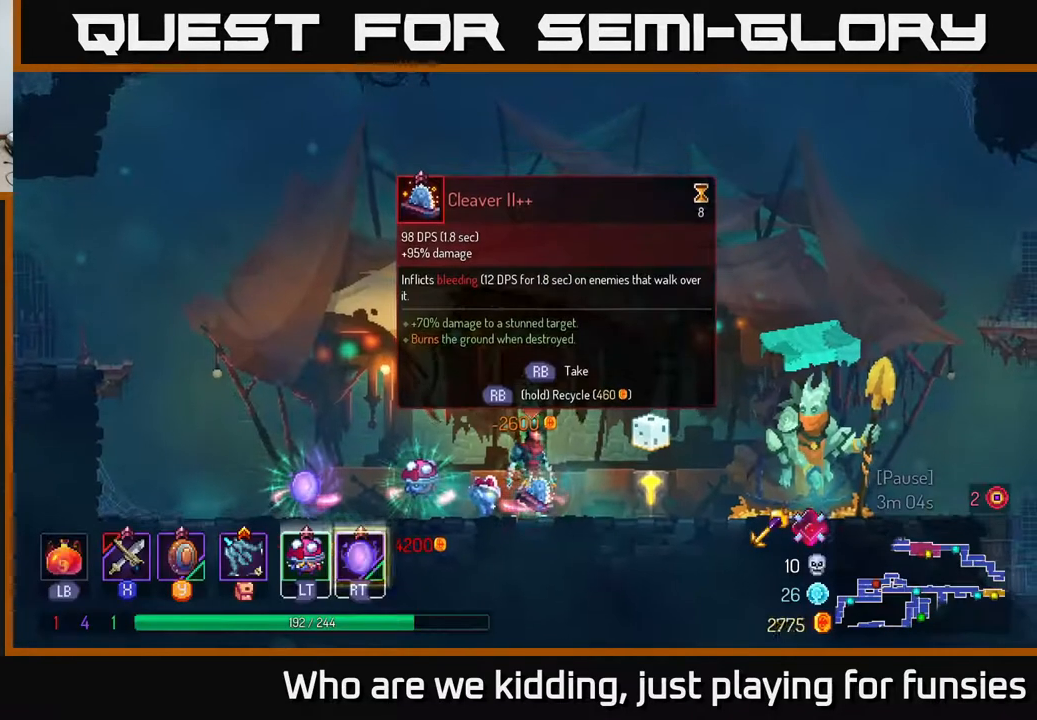
{"buttons": ["R1"], "left_stick": "center", "right_stick": "center", "events": []}
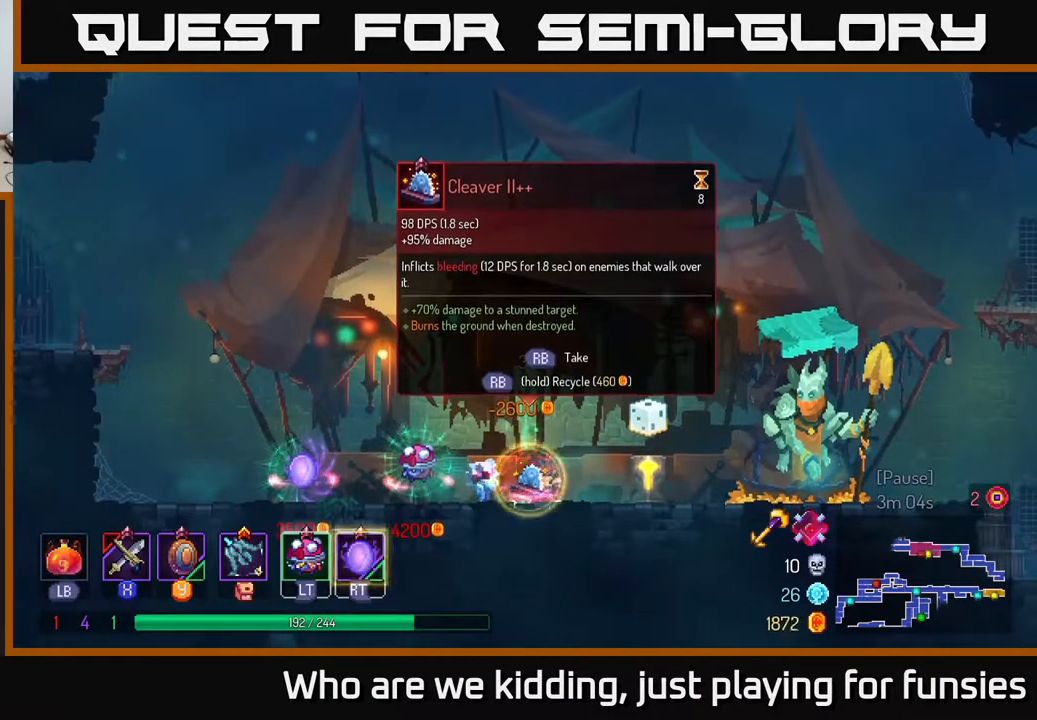
{"buttons": [], "left_stick": "left", "right_stick": "center", "events": [[167, "left_stick", "left"], [183, "R1", "up"], [300, "B", "down"], [383, "B", "up"]]}
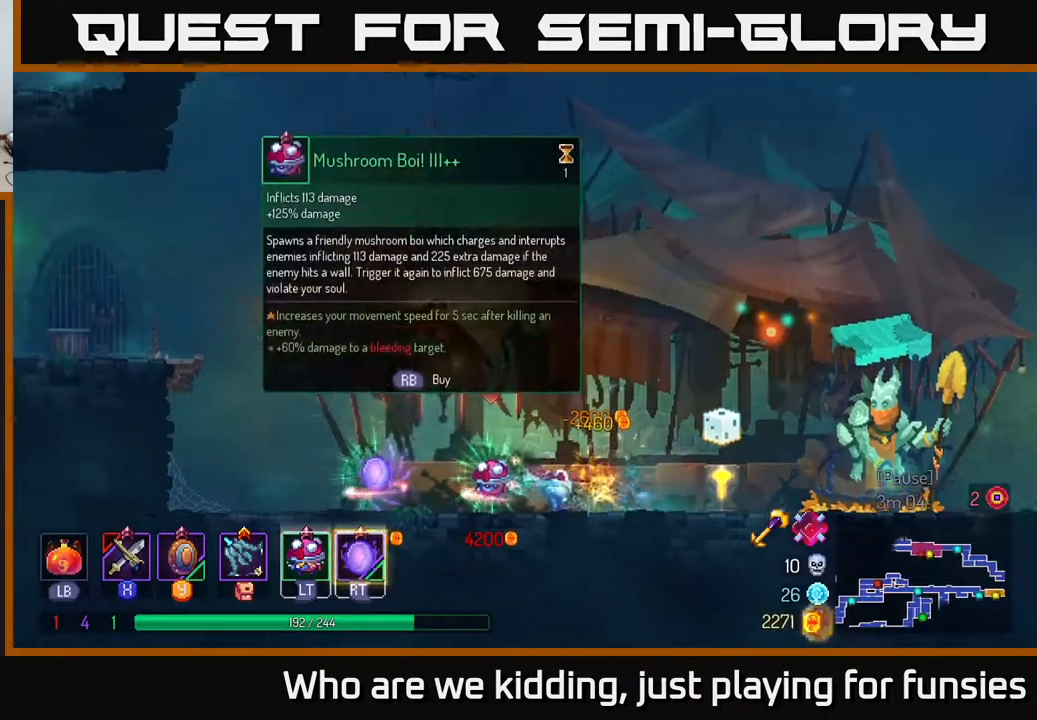
{"buttons": ["A"], "left_stick": "left", "right_stick": "center", "events": [[300, "A", "down"], [400, "A", "up"], [483, "A", "down"]]}
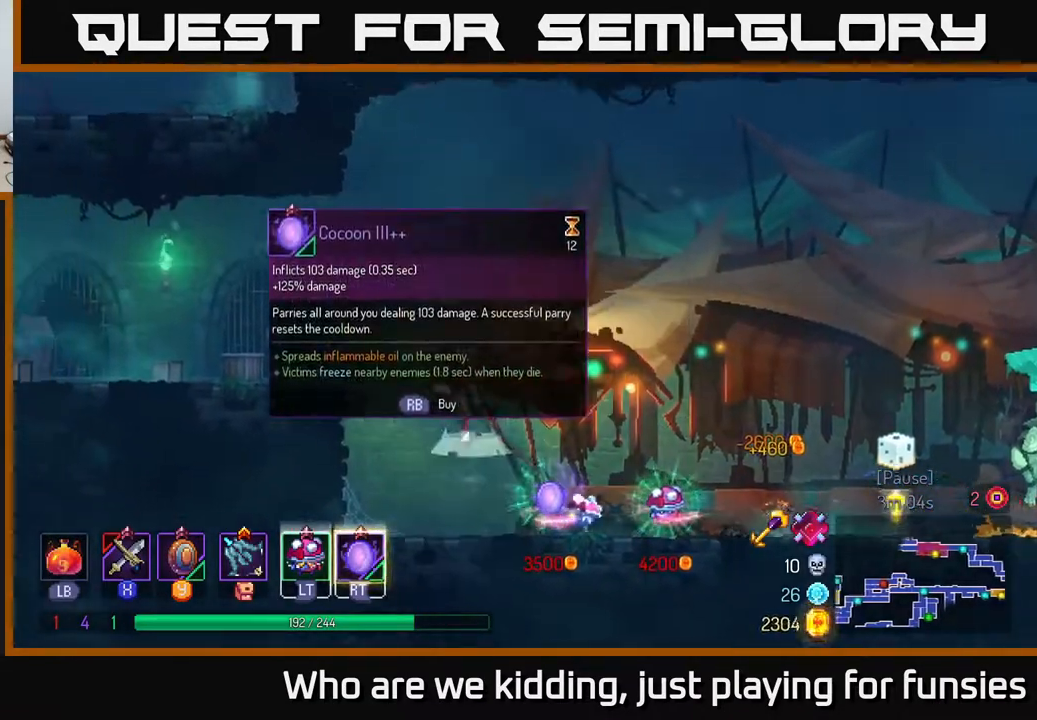
{"buttons": ["B"], "left_stick": "left", "right_stick": "center", "events": [[183, "A", "up"], [433, "B", "down"]]}
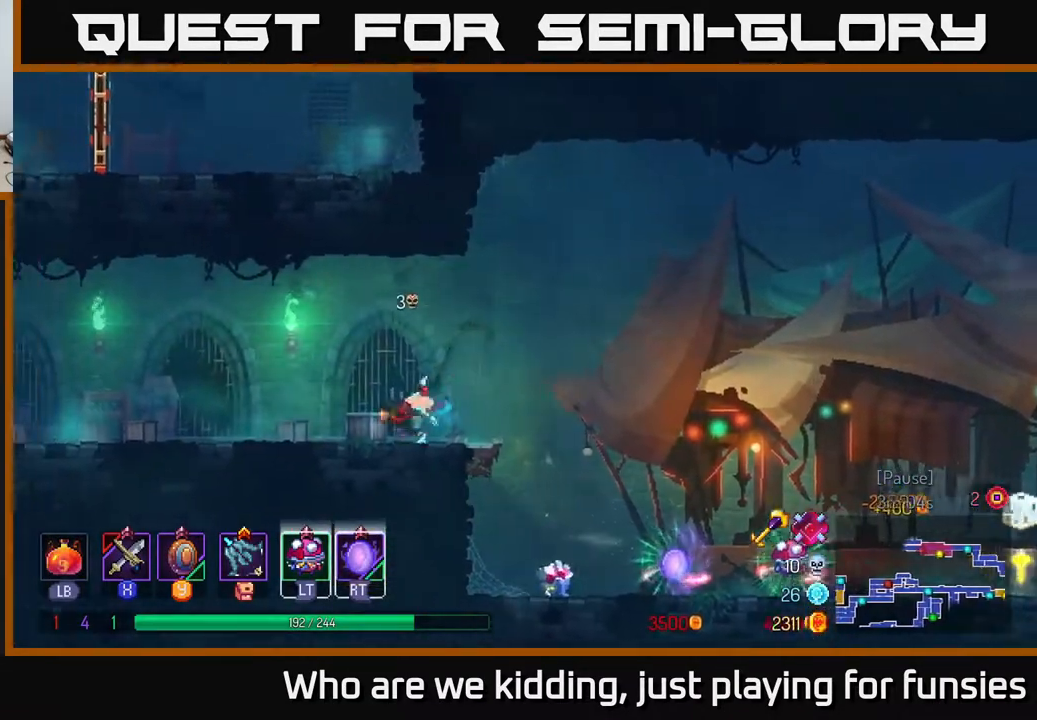
{"buttons": [], "left_stick": "left", "right_stick": "left", "events": [[67, "B", "up"], [350, "right_stick", "left"]]}
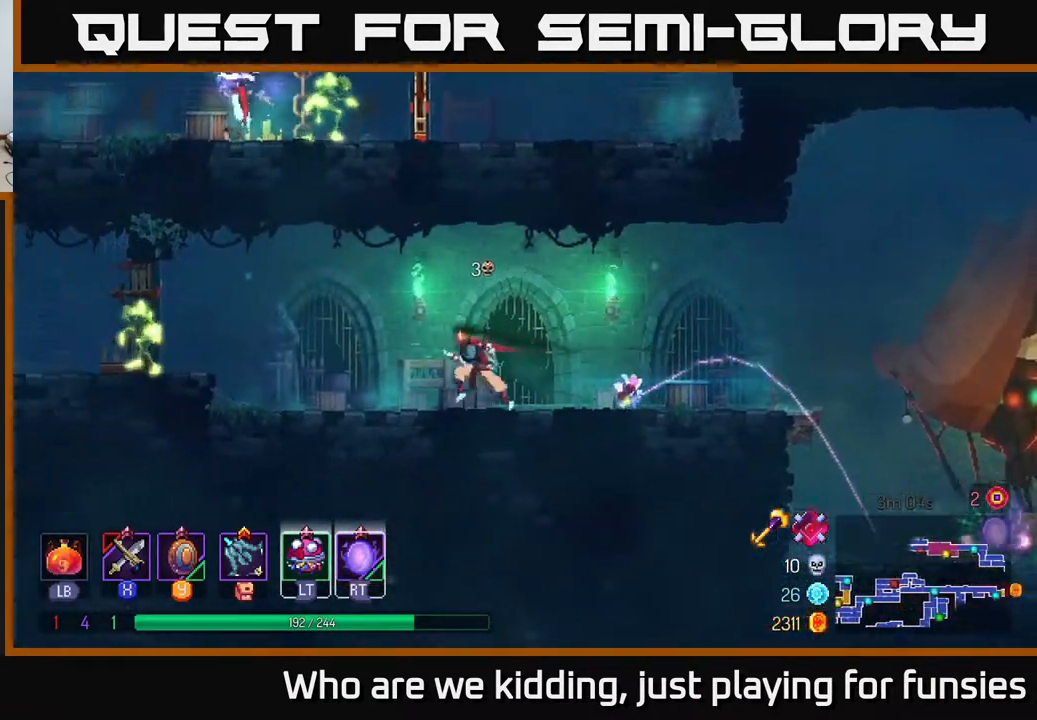
{"buttons": [], "left_stick": "left", "right_stick": "center", "events": [[67, "right_stick", "center"], [283, "A", "down"], [367, "X", "down"], [400, "A", "up"], [483, "X", "up"]]}
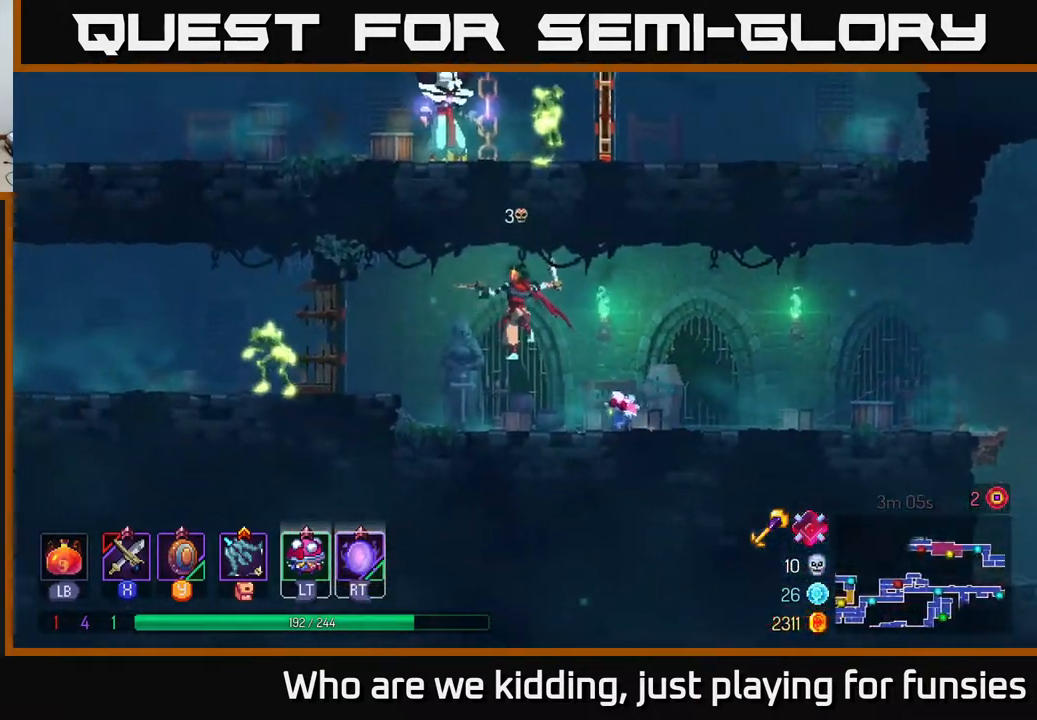
{"buttons": [], "left_stick": "left", "right_stick": "center", "events": [[183, "X", "down"], [283, "X", "up"], [367, "X", "down"], [483, "X", "up"]]}
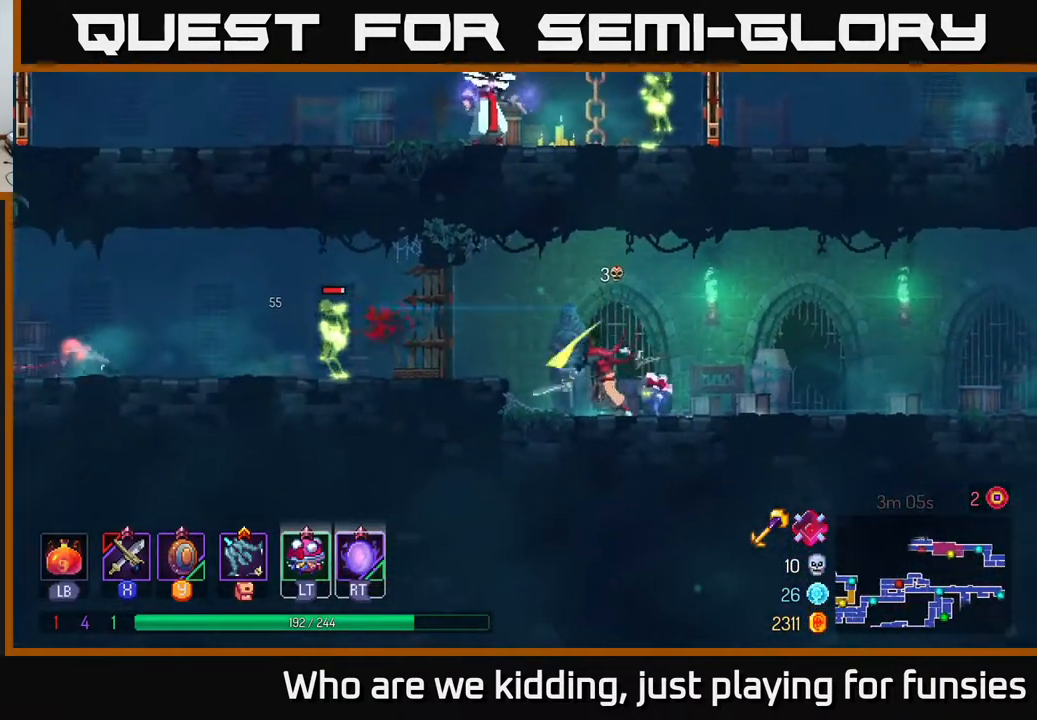
{"buttons": [], "left_stick": "left", "right_stick": "center", "events": [[33, "X", "down"], [133, "X", "up"], [200, "X", "down"], [333, "X", "up"], [383, "X", "down"], [500, "X", "up"]]}
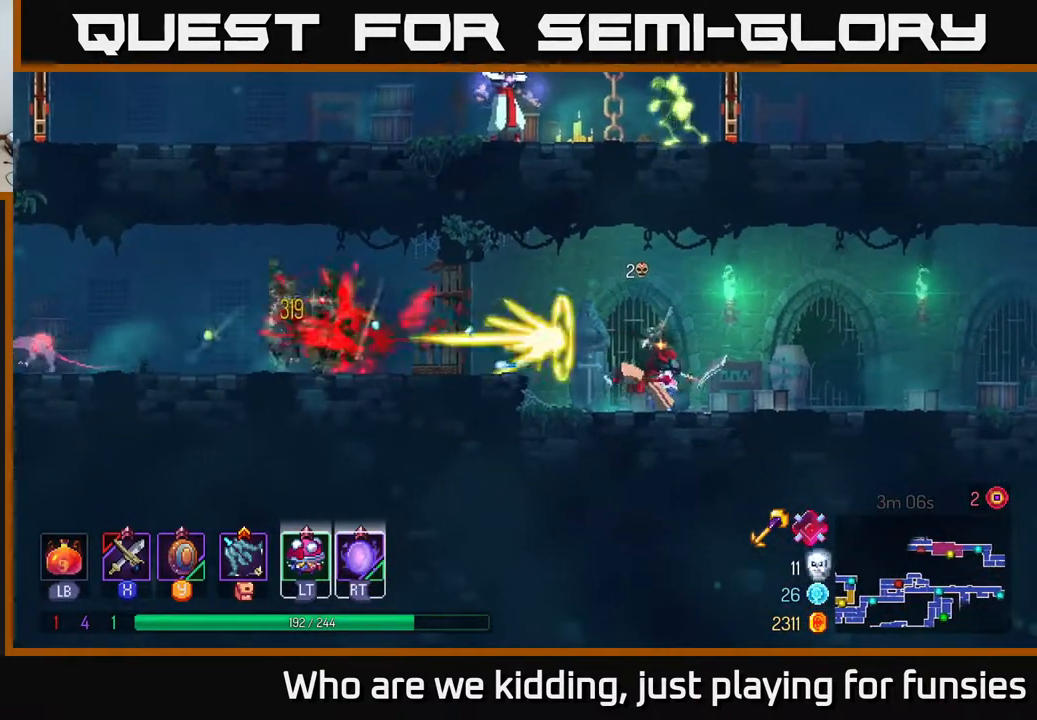
{"buttons": ["A"], "left_stick": "left", "right_stick": "center", "events": [[367, "A", "down"]]}
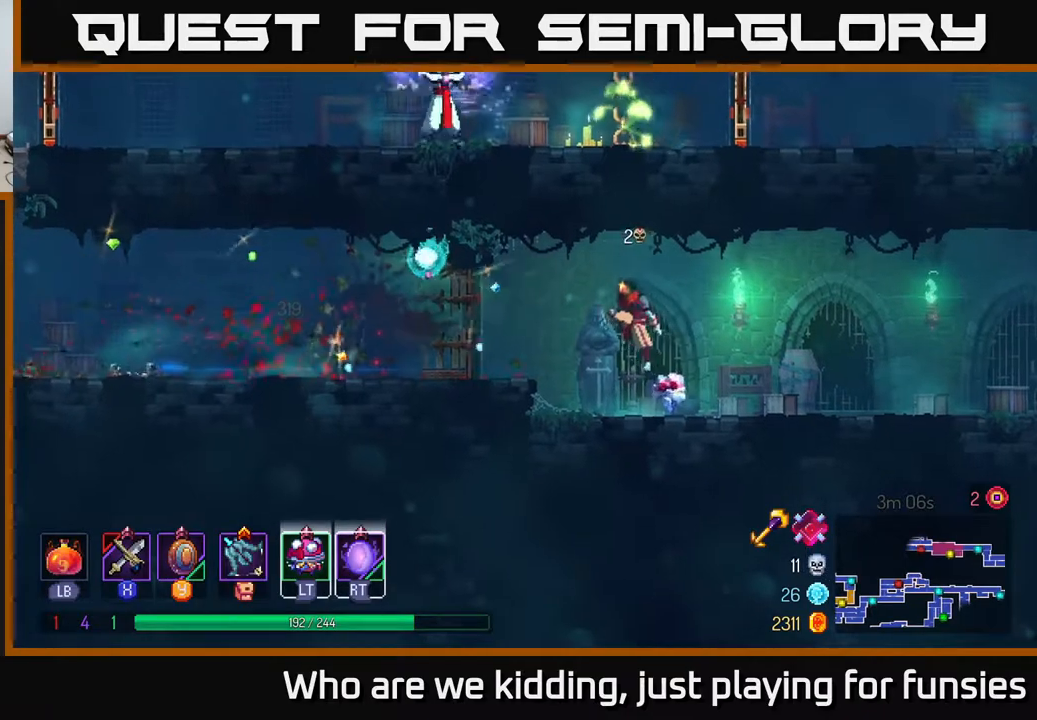
{"buttons": [], "left_stick": "left", "right_stick": "center", "events": [[17, "A", "up"], [283, "B", "down"], [417, "B", "up"]]}
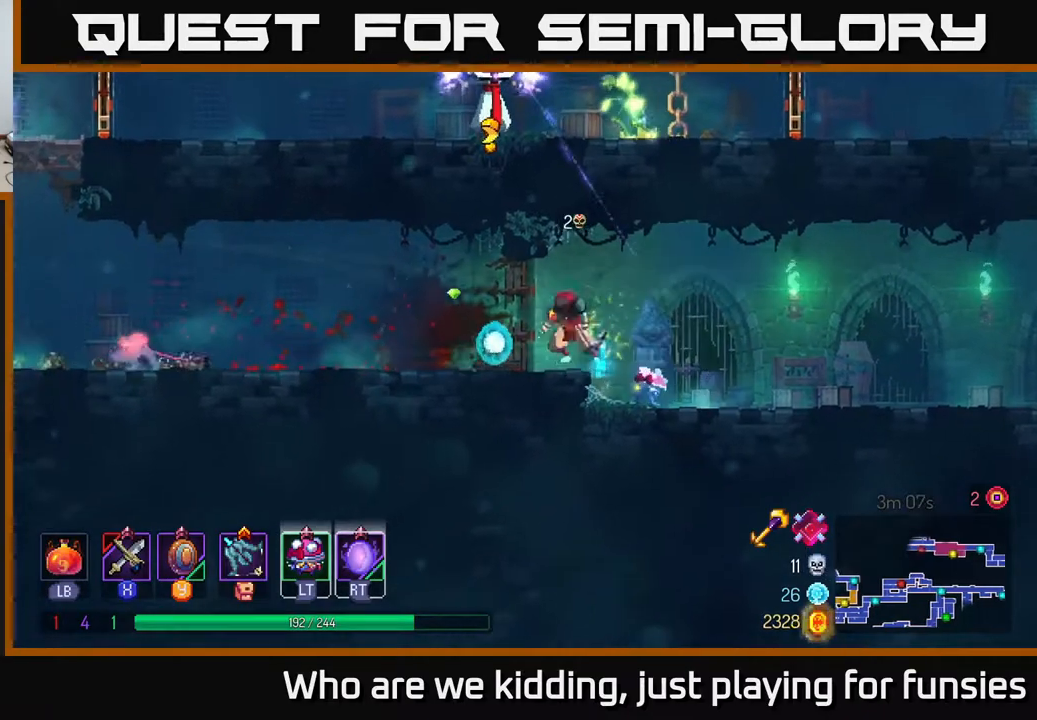
{"buttons": [], "left_stick": "left", "right_stick": "center", "events": []}
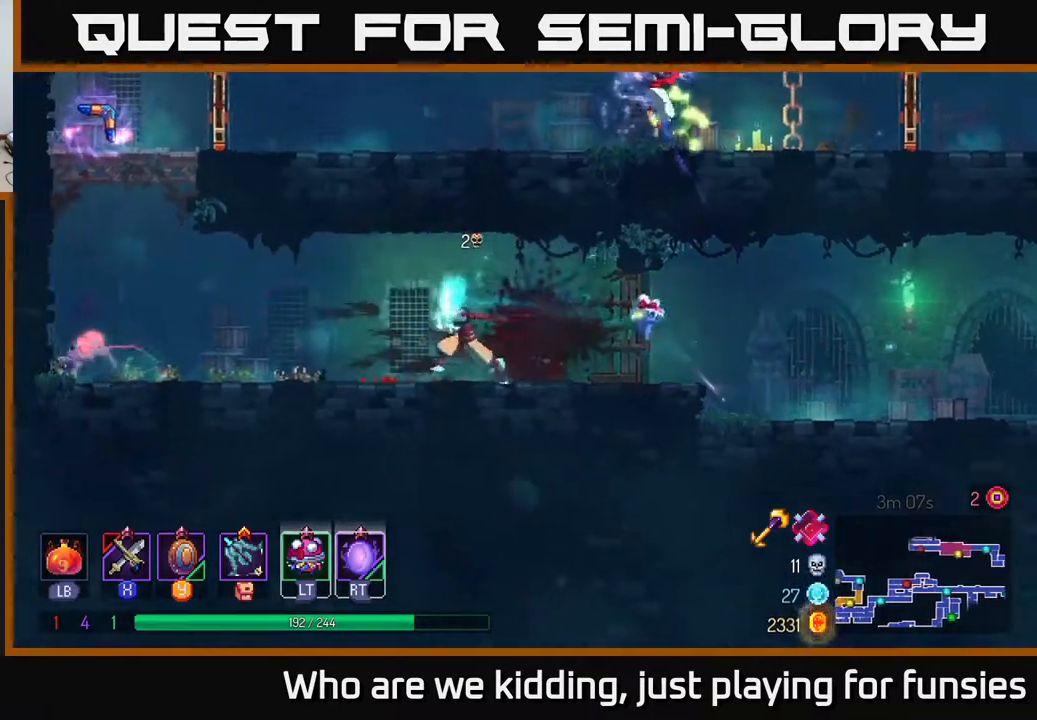
{"buttons": [], "left_stick": "left", "right_stick": "center", "events": [[167, "X", "down"], [283, "X", "up"], [383, "X", "down"], [450, "X", "up"]]}
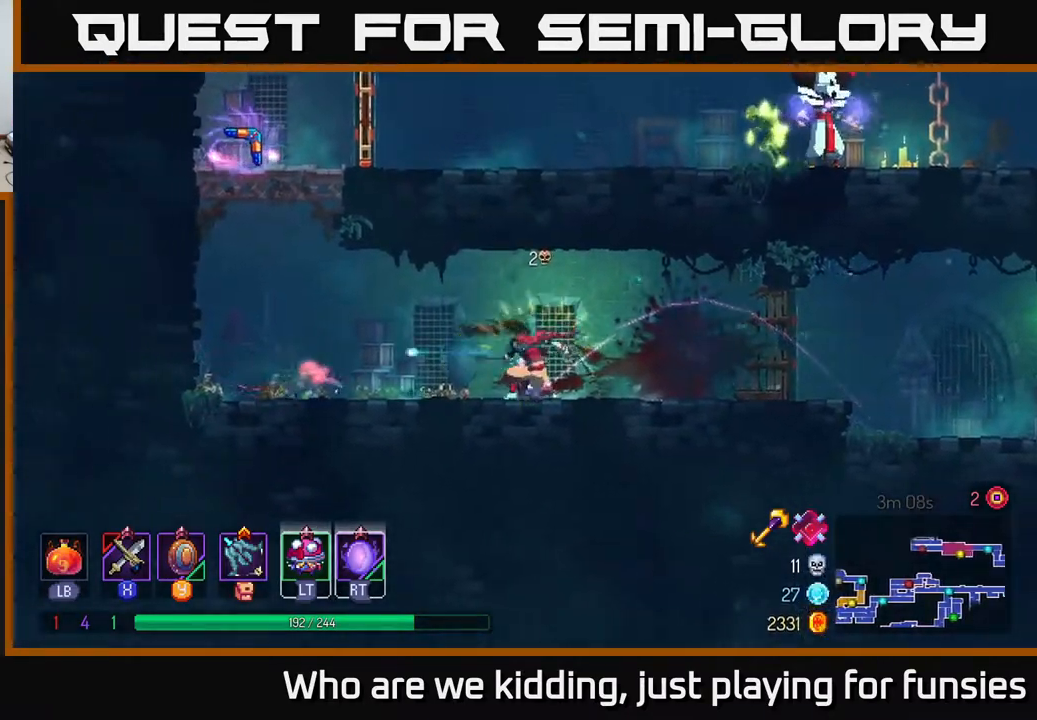
{"buttons": [], "left_stick": "left", "right_stick": "center", "events": [[33, "X", "down"], [67, "left_stick", "center"], [117, "X", "up"], [217, "X", "down"], [300, "X", "up"], [450, "left_stick", "left"]]}
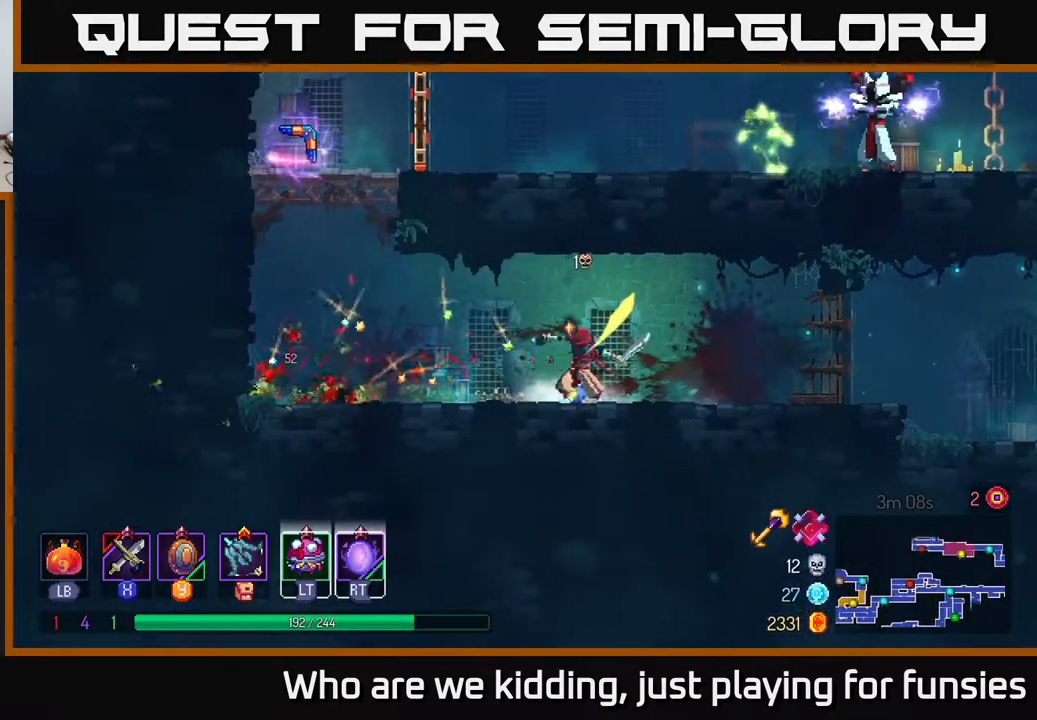
{"buttons": [], "left_stick": "left", "right_stick": "center", "events": [[150, "A", "down"], [233, "A", "up"]]}
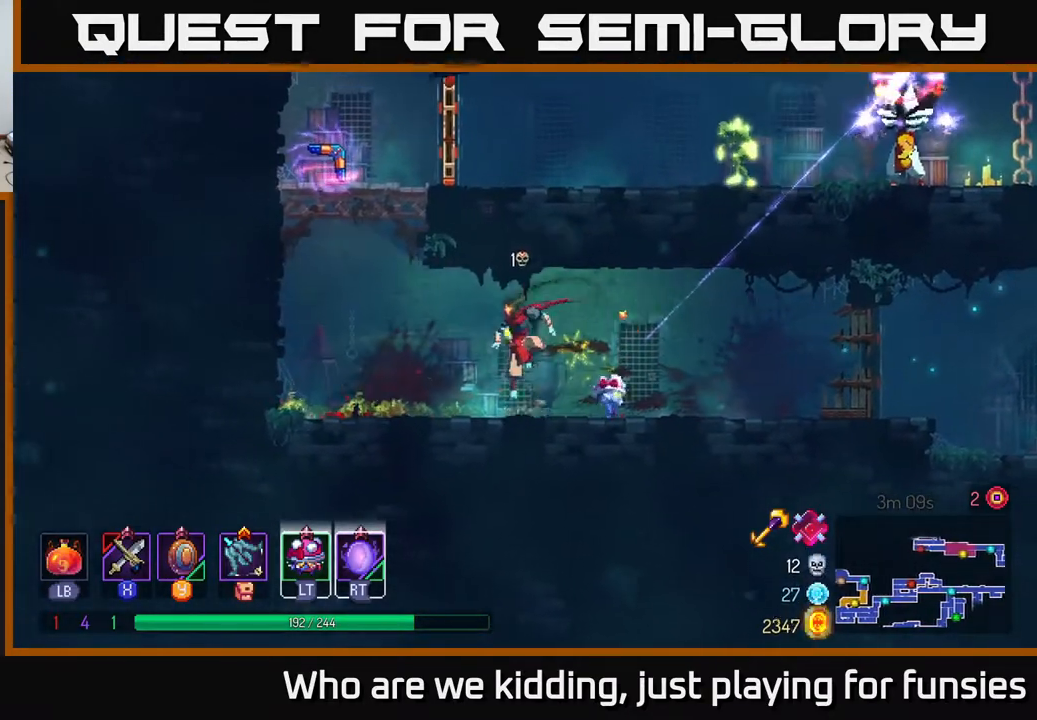
{"buttons": ["A"], "left_stick": "right", "right_stick": "center", "events": [[167, "A", "down"], [300, "A", "up"], [383, "A", "down"], [450, "left_stick", "right"]]}
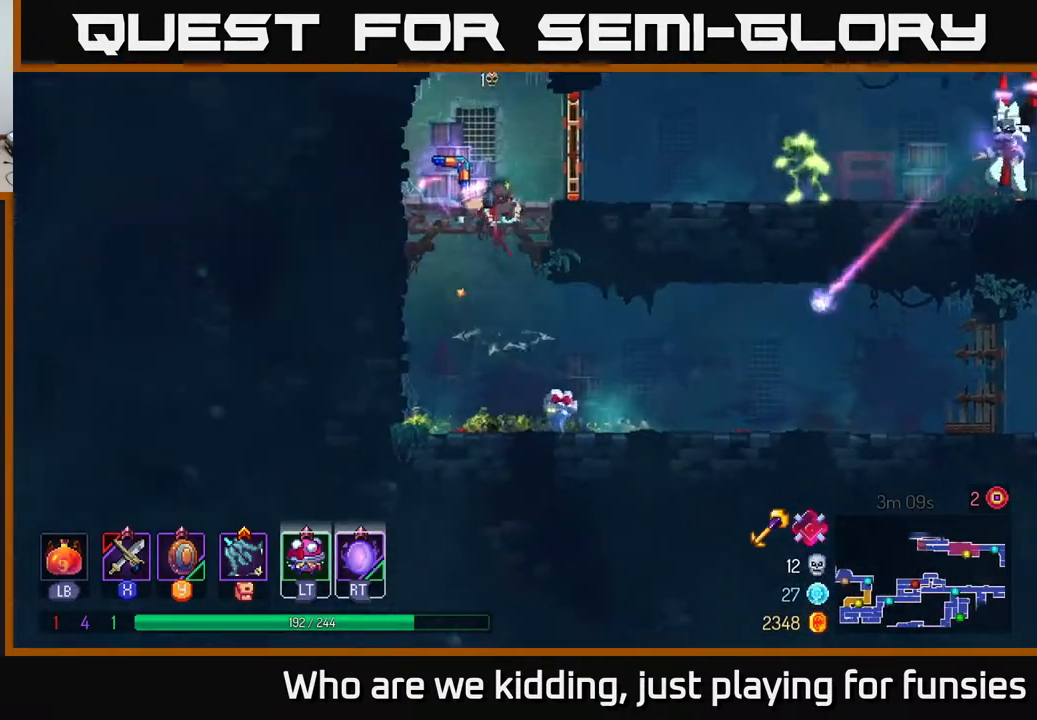
{"buttons": ["X"], "left_stick": "right", "right_stick": "center", "events": [[67, "A", "up"], [167, "B", "down"], [300, "B", "up"], [450, "X", "down"]]}
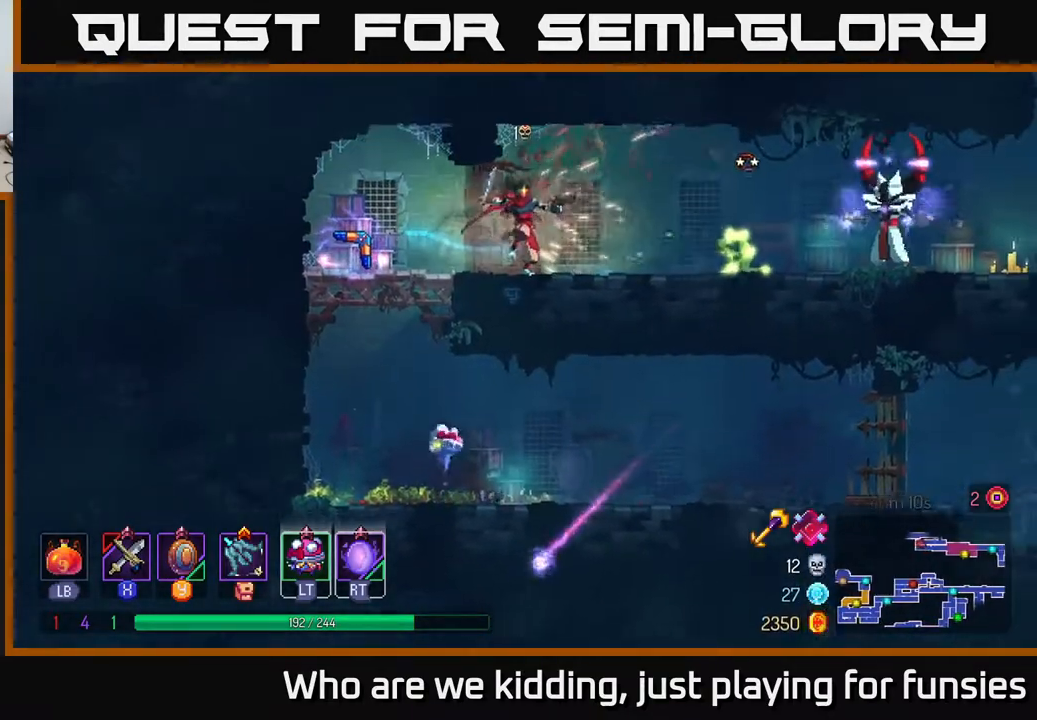
{"buttons": [], "left_stick": "center", "right_stick": "center", "events": [[33, "X", "up"], [150, "X", "down"], [233, "X", "up"], [300, "X", "down"], [350, "left_stick", "center"], [367, "X", "up"]]}
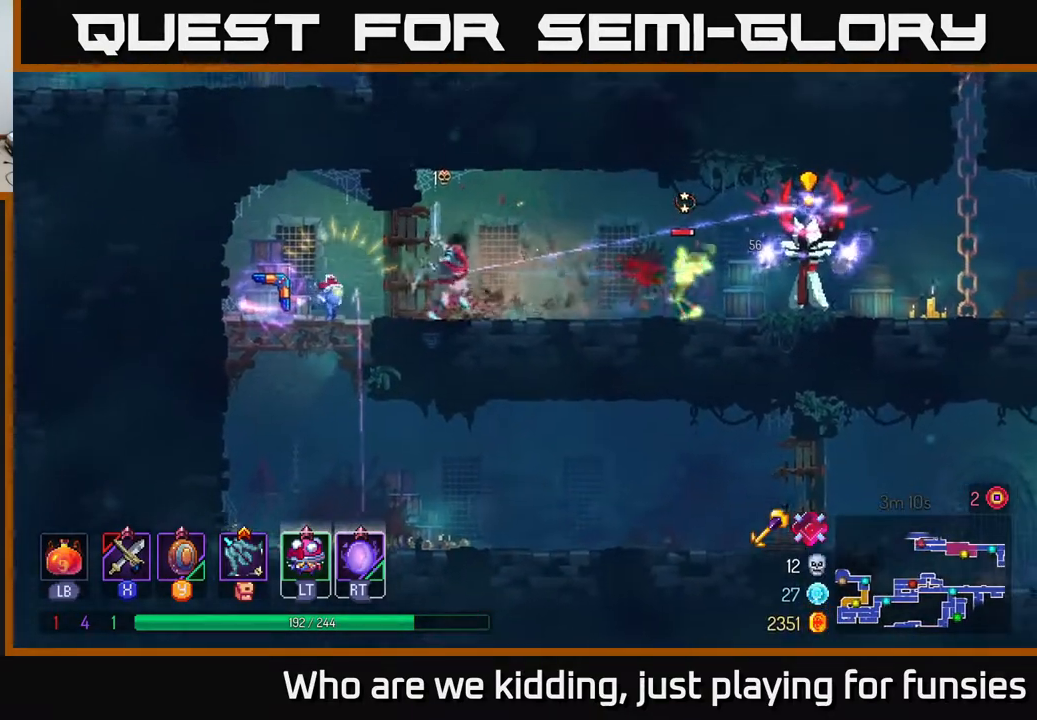
{"buttons": [], "left_stick": "center", "right_stick": "center", "events": []}